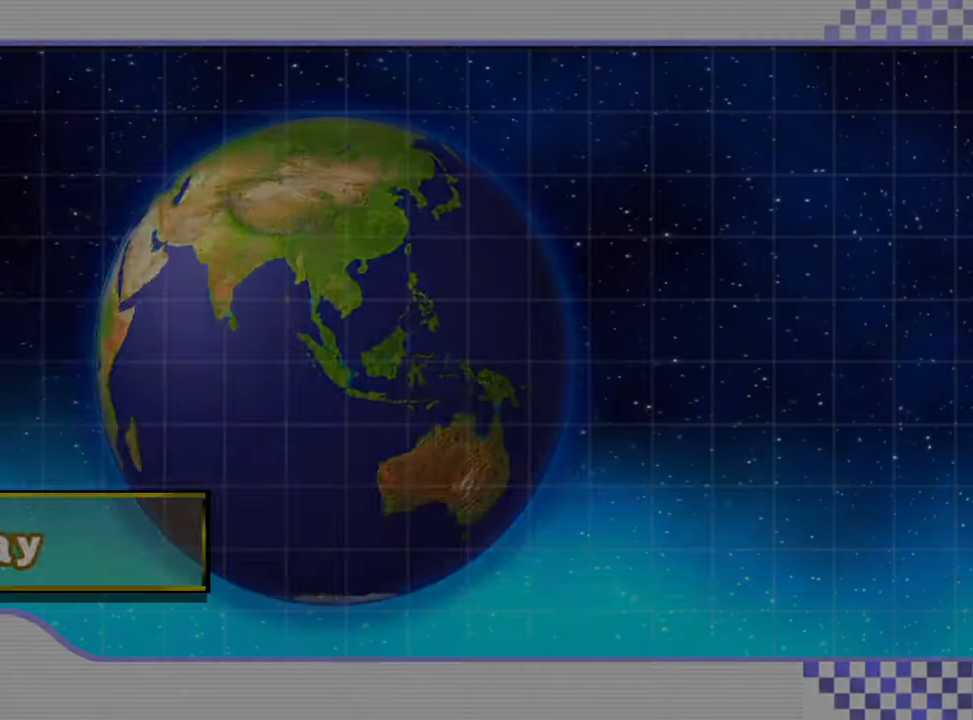
Gameplay with a controller (Nintendo layout); each line is a JSON object with the inputs held at the frame after it. "events" lists button and stick changes between this image and that frame as [ms after this image, input, new state], when the widget could be followed in between. Not read: B L3 R3 X Y Z.
{"buttons": ["A"], "left_stick": "center", "events": [[33, "A", "down"], [100, "left_stick", "center"], [116, "DPAD_UP", "down"], [150, "DPAD_UP", "up"], [250, "left_stick", "right"], [266, "DPAD_UP", "down"], [300, "DPAD_UP", "up"], [300, "left_stick", "center"], [417, "DPAD_UP", "down"], [450, "DPAD_UP", "up"]]}
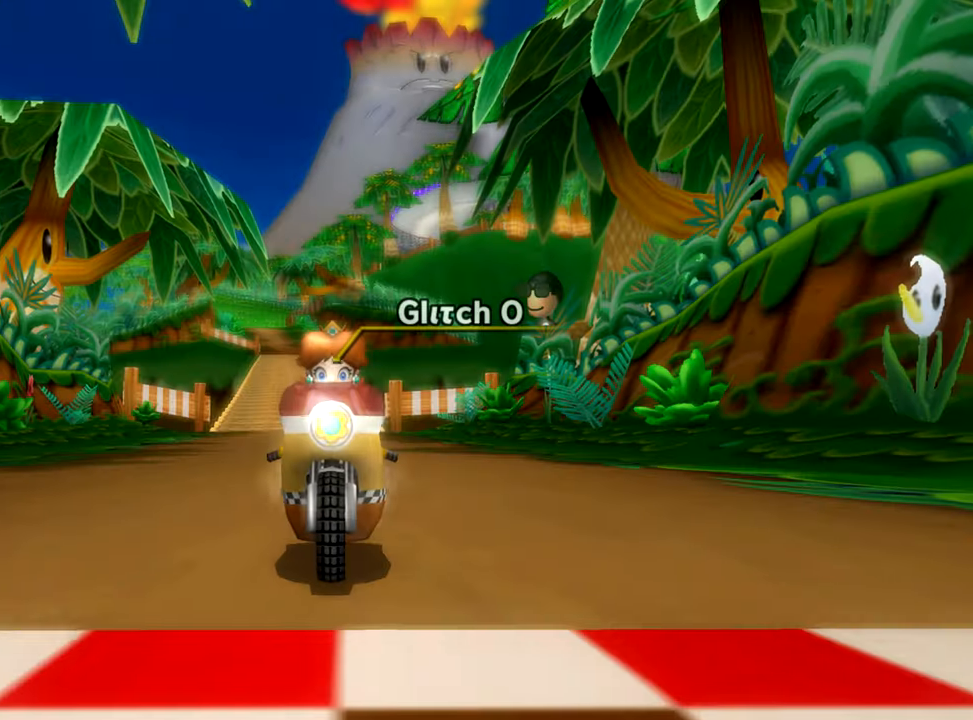
{"buttons": ["A"], "left_stick": "center", "events": [[67, "DPAD_UP", "down"], [67, "left_stick", "right"], [100, "DPAD_UP", "up"], [450, "left_stick", "center"]]}
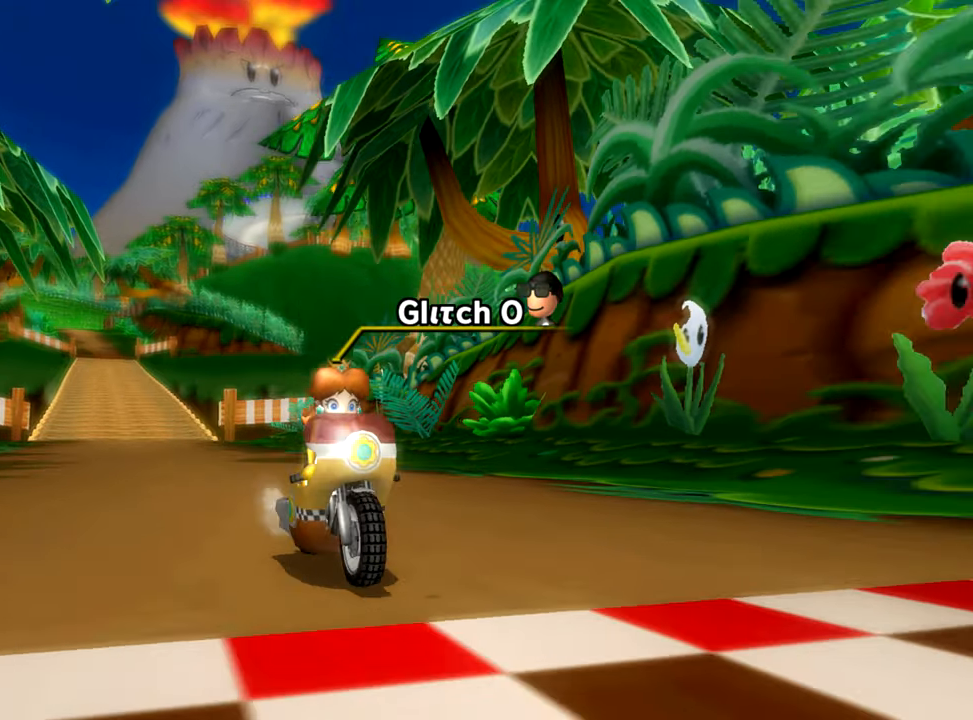
{"buttons": ["A"], "left_stick": "center", "events": []}
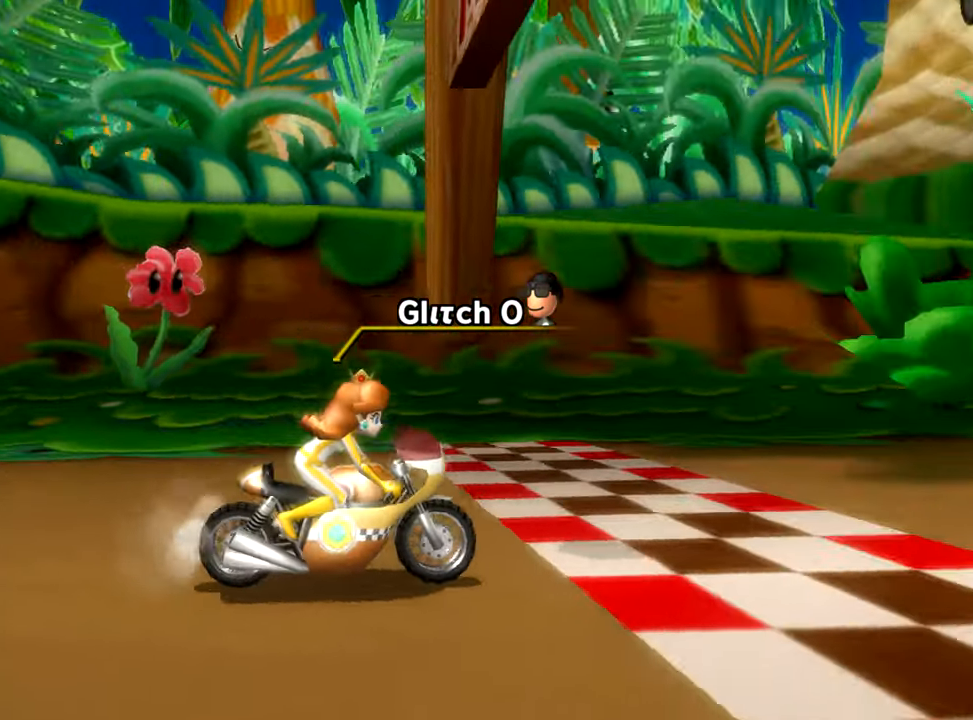
{"buttons": ["A"], "left_stick": "center", "events": []}
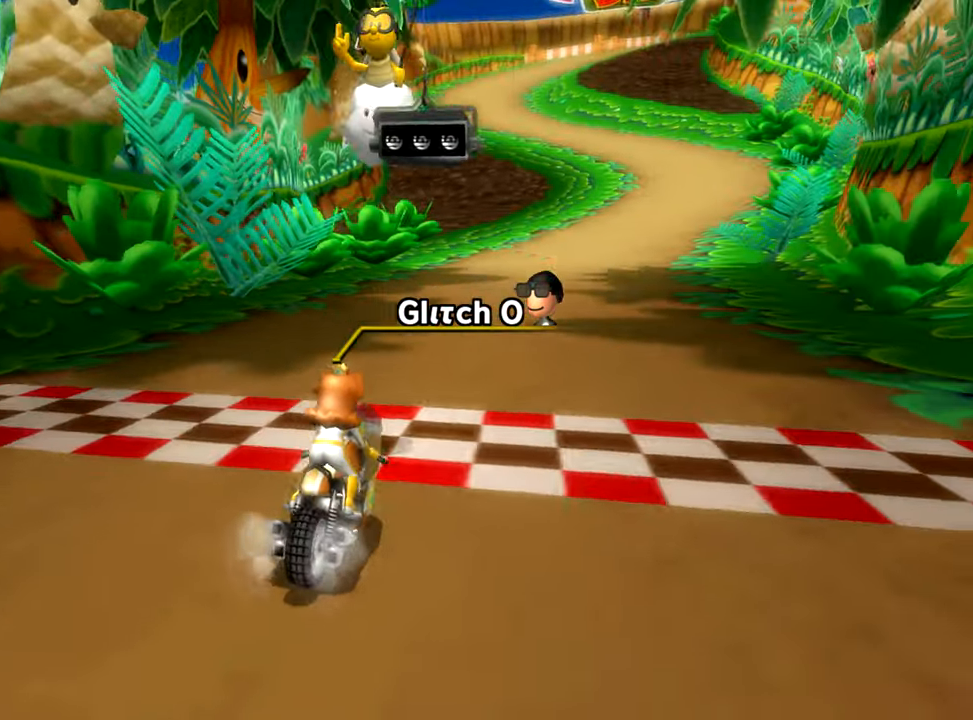
{"buttons": ["A"], "left_stick": "center", "events": []}
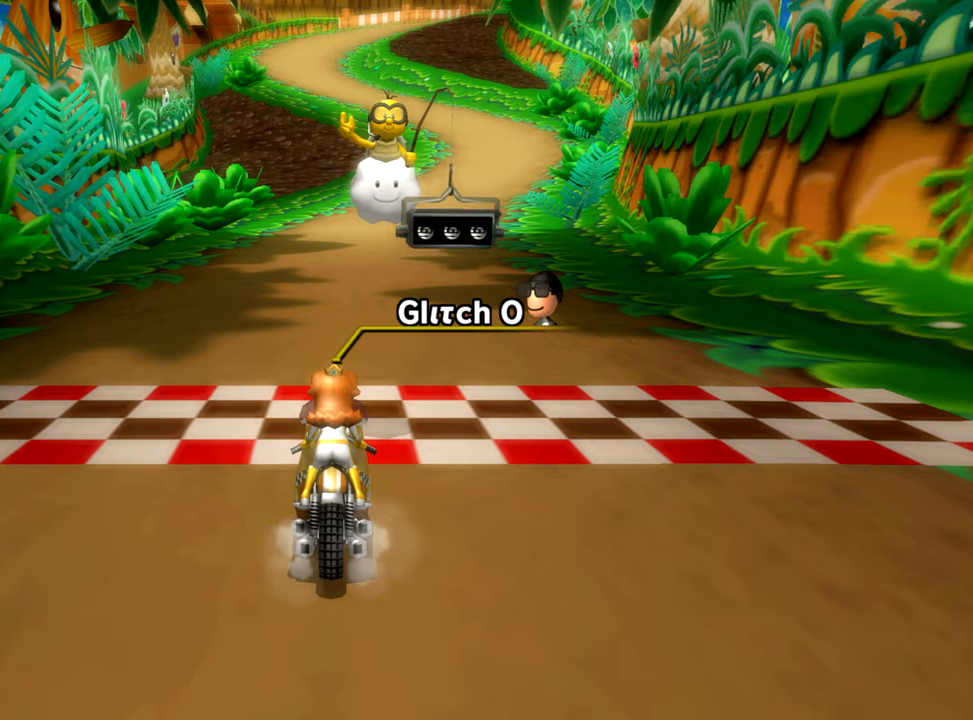
{"buttons": [], "left_stick": "center", "events": [[467, "A", "up"]]}
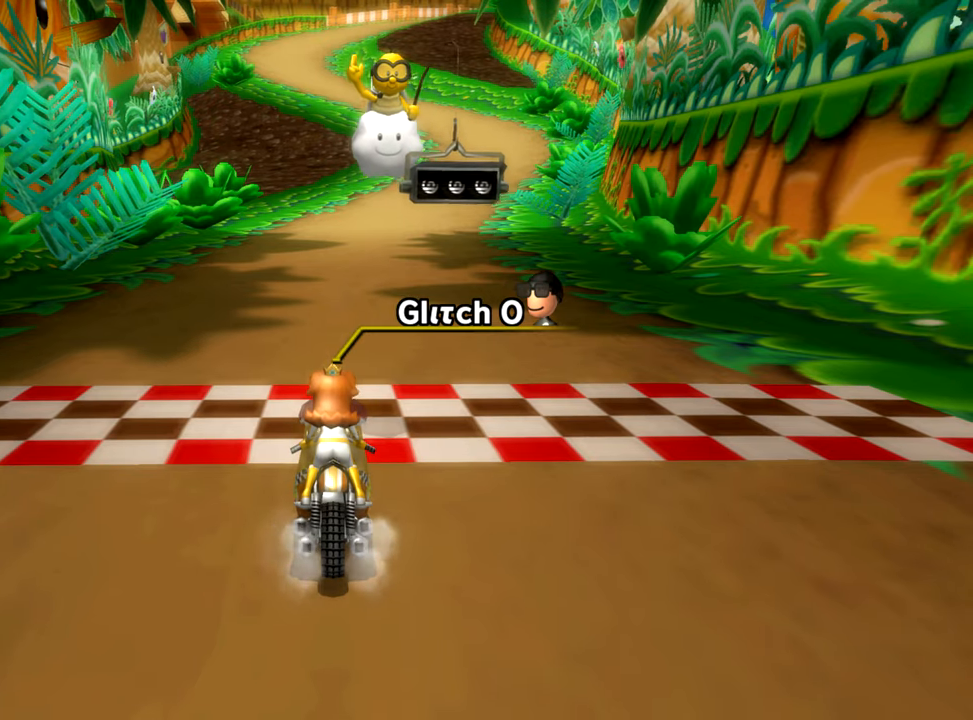
{"buttons": [], "left_stick": "center", "events": []}
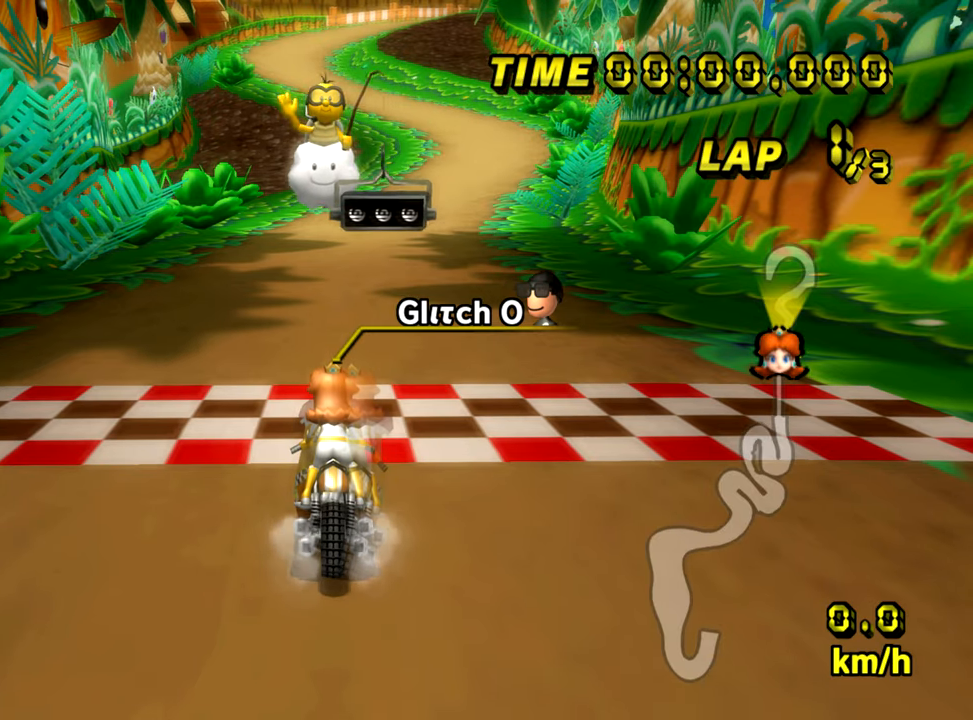
{"buttons": [], "left_stick": "center", "events": []}
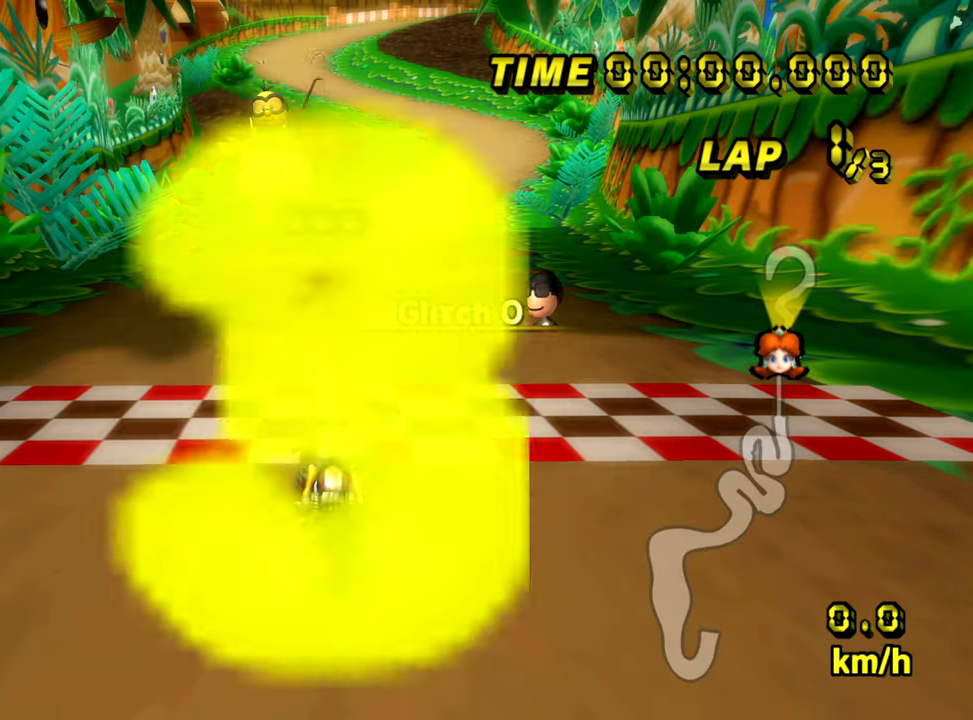
{"buttons": [], "left_stick": "right", "events": [[216, "left_stick", "right"]]}
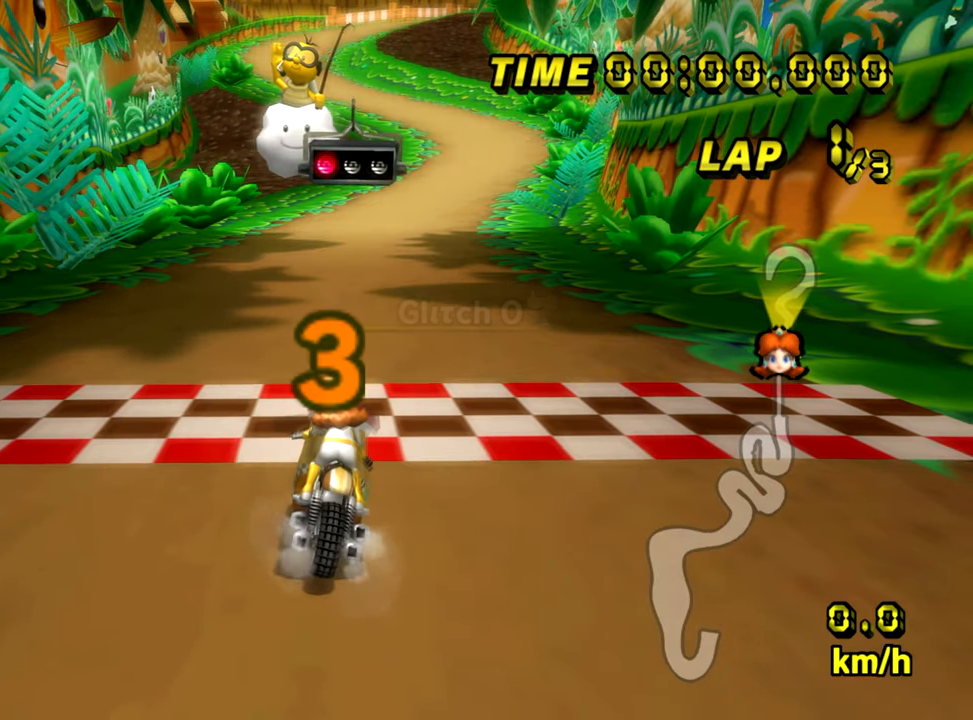
{"buttons": [], "left_stick": "right", "events": []}
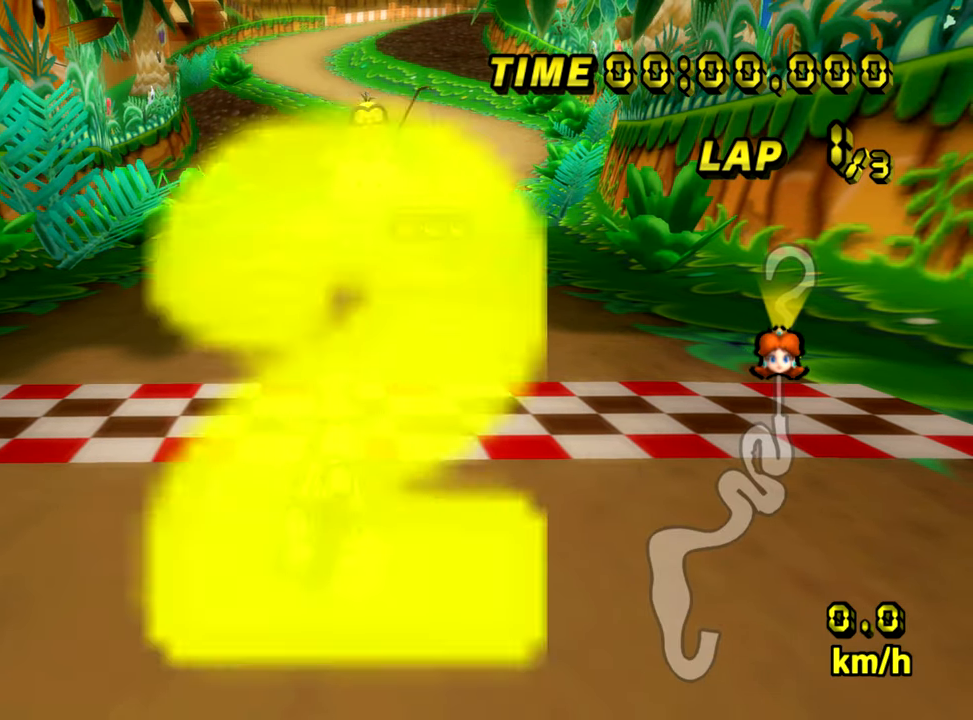
{"buttons": ["A"], "left_stick": "center", "events": [[183, "A", "down"], [200, "DPAD_UP", "down"], [233, "DPAD_UP", "up"], [233, "left_stick", "left"], [467, "left_stick", "center"]]}
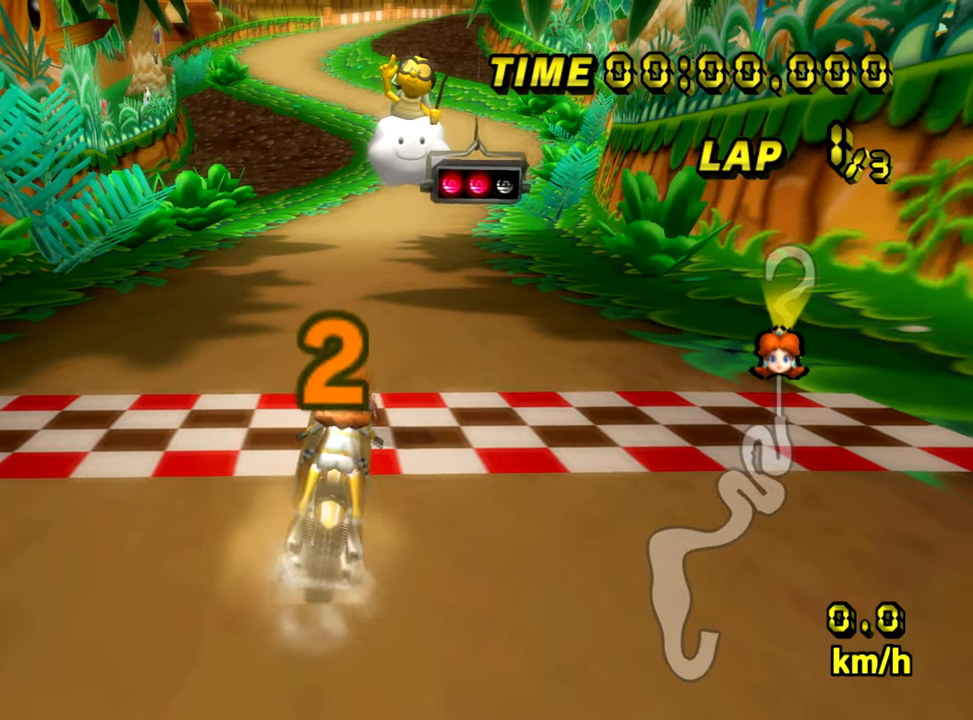
{"buttons": ["A"], "left_stick": "center", "events": []}
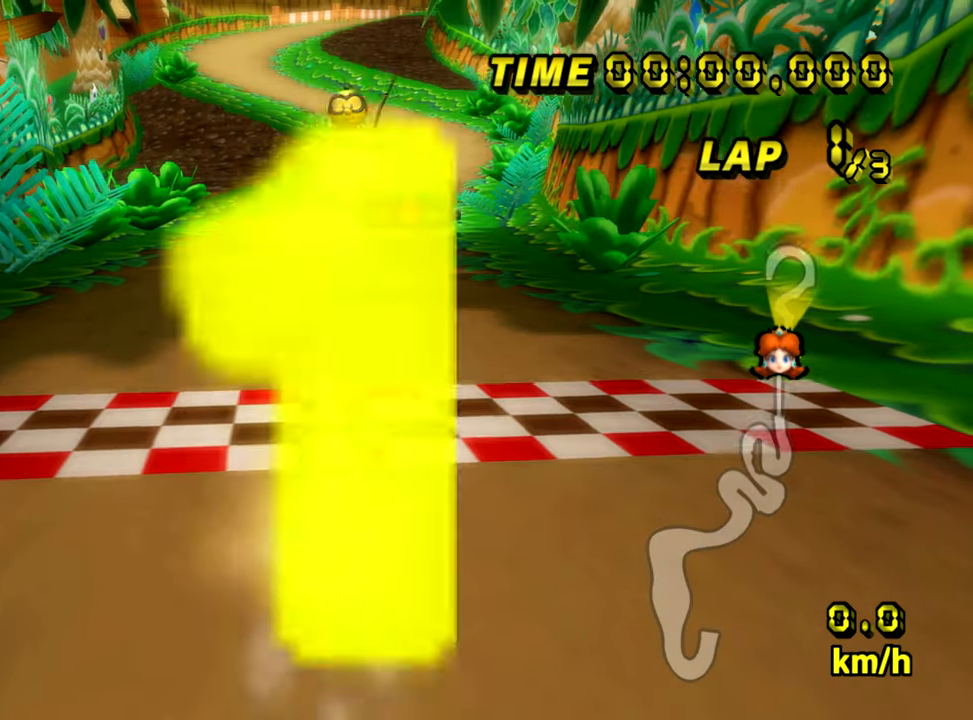
{"buttons": ["A"], "left_stick": "center", "events": []}
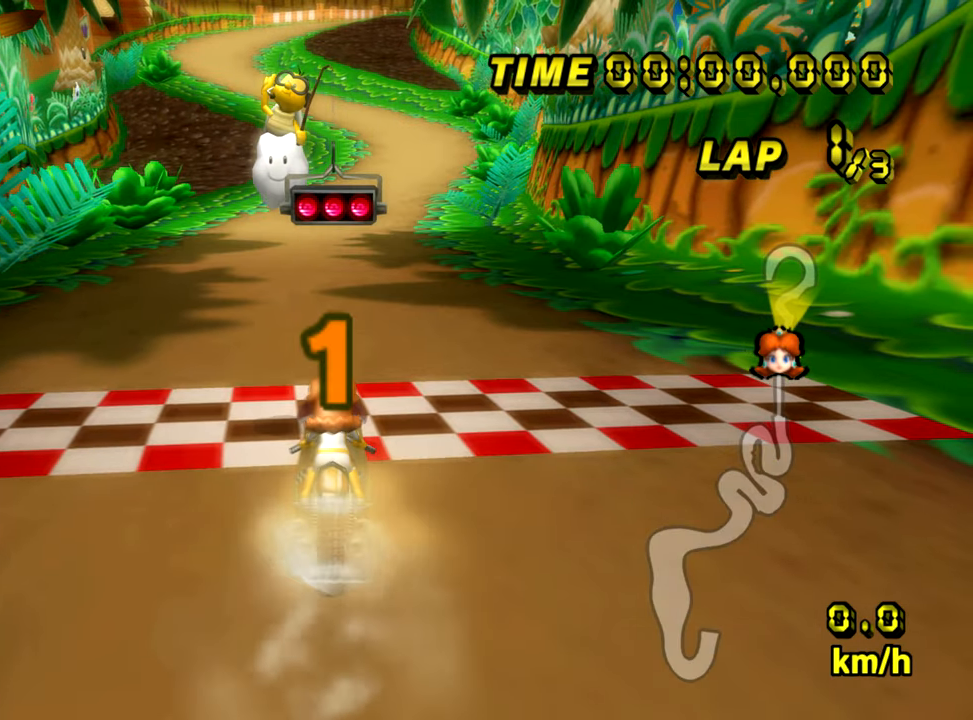
{"buttons": ["A"], "left_stick": "center", "events": []}
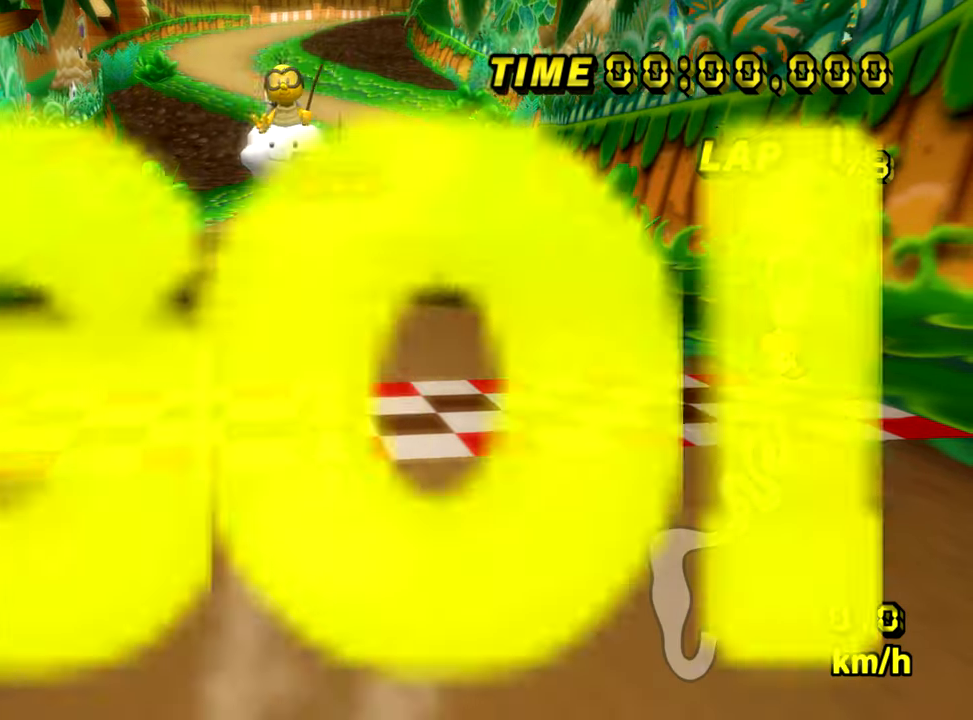
{"buttons": ["A"], "left_stick": "left", "events": [[83, "DPAD_UP", "down"], [116, "DPAD_UP", "up"], [350, "left_stick", "left"]]}
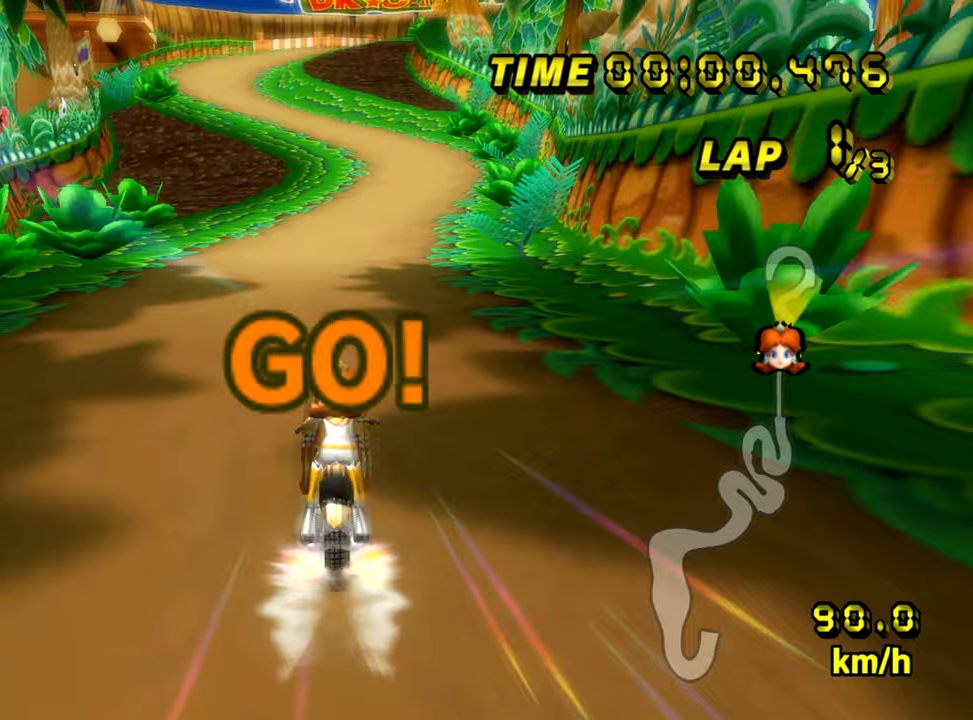
{"buttons": ["A"], "left_stick": "center", "events": [[334, "left_stick", "center"]]}
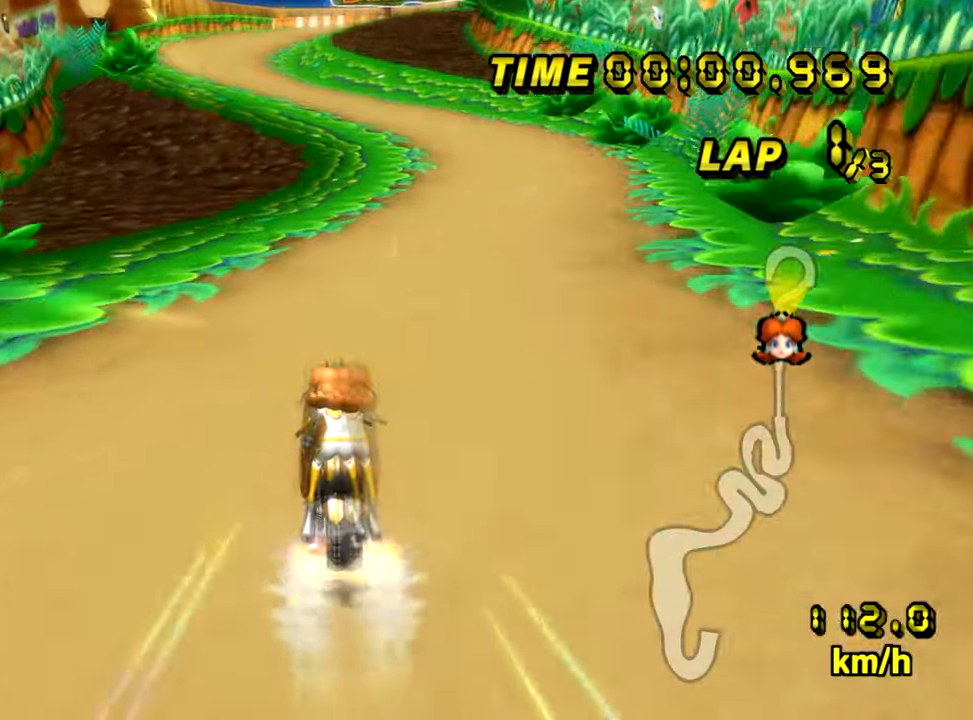
{"buttons": ["A"], "left_stick": "center", "events": []}
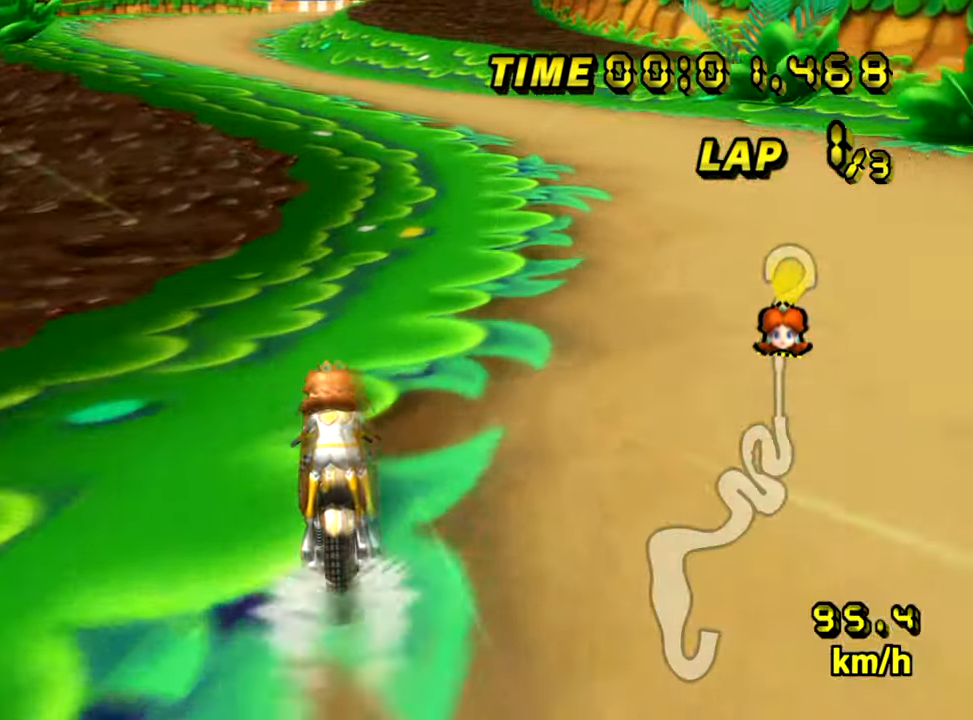
{"buttons": ["A"], "left_stick": "center", "events": []}
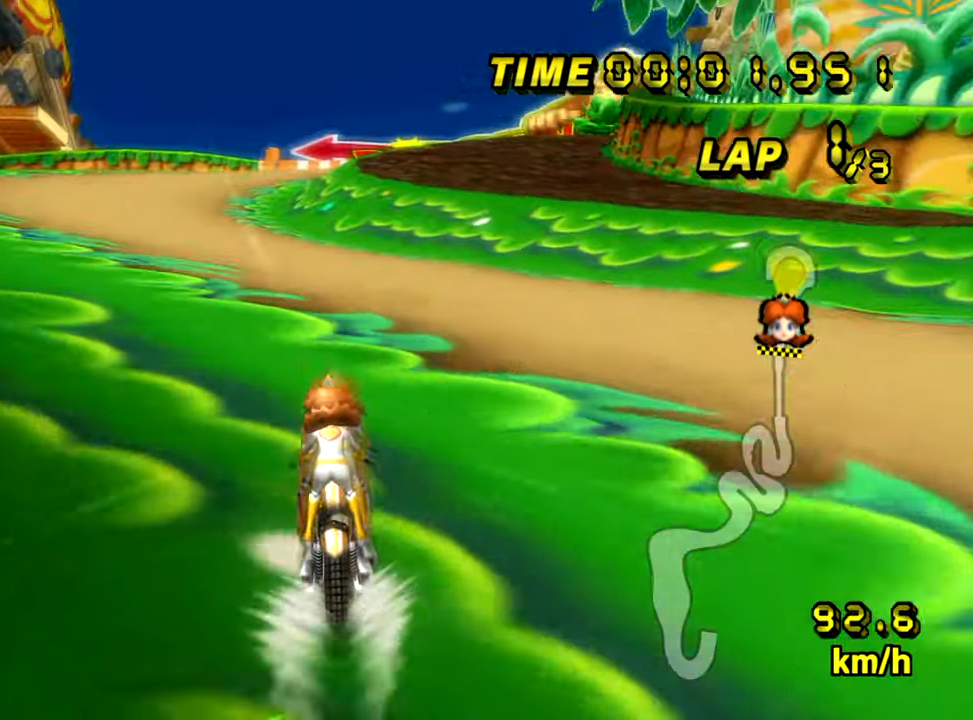
{"buttons": ["A", "R1"], "left_stick": "left", "events": [[417, "R1", "down"], [417, "left_stick", "left"]]}
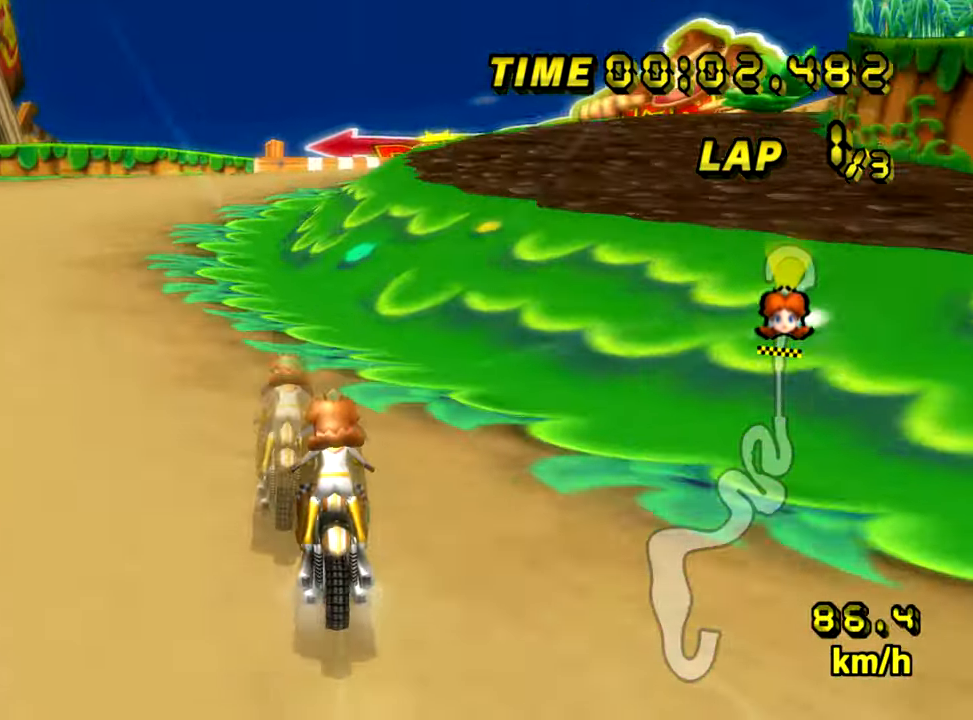
{"buttons": ["A", "R1"], "left_stick": "down-right", "events": [[167, "R1", "up"], [201, "R1", "down"], [217, "left_stick", "down-right"]]}
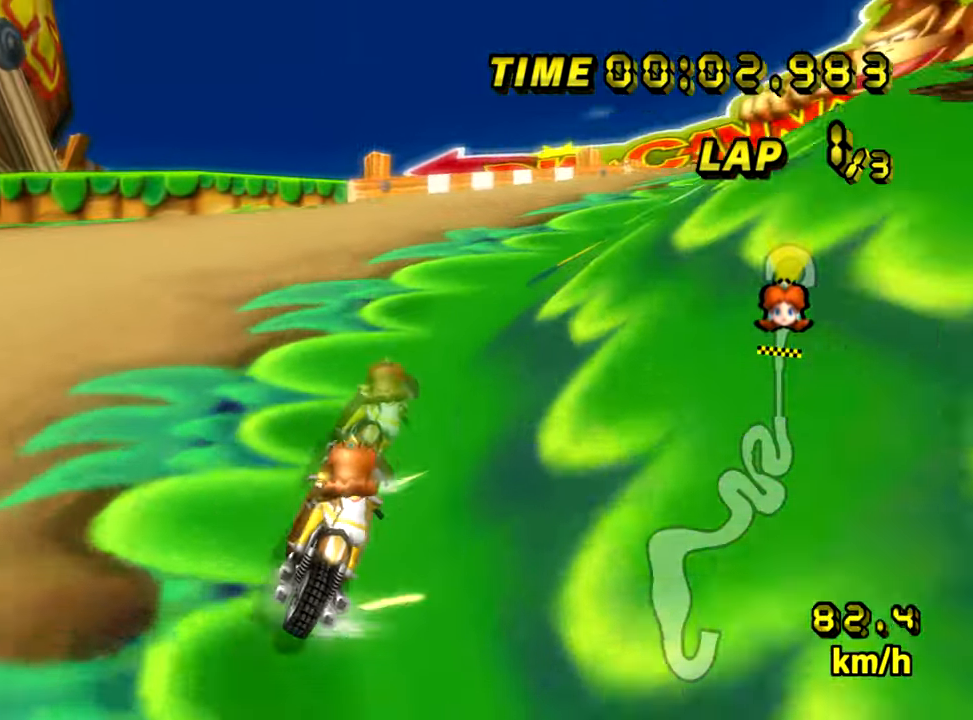
{"buttons": ["A", "R1"], "left_stick": "down-right", "events": []}
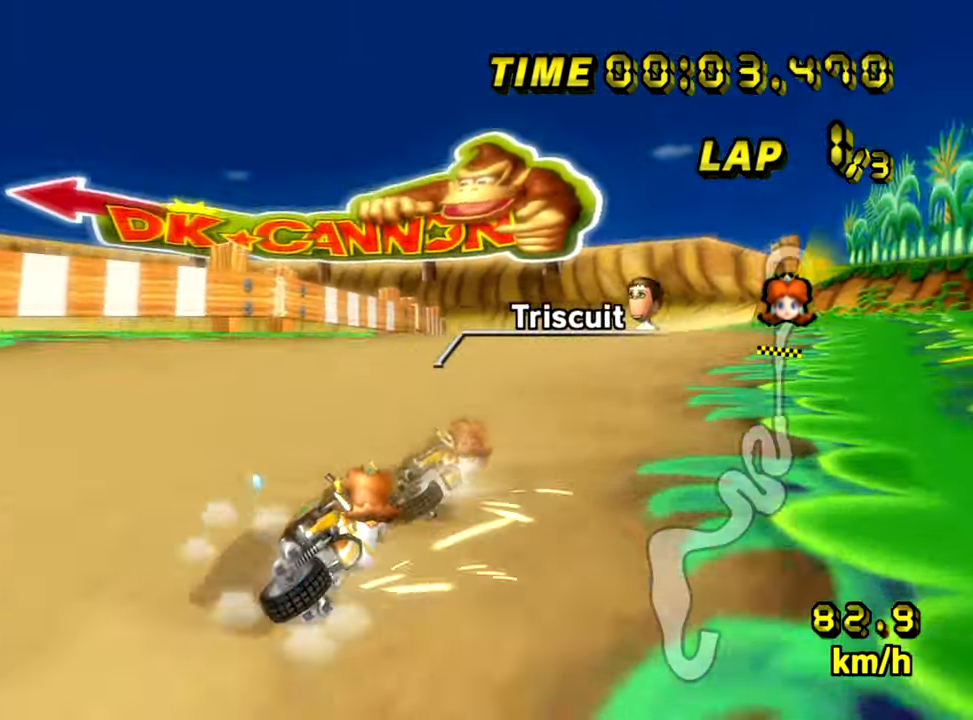
{"buttons": ["A"], "left_stick": "left", "events": [[201, "R1", "up"], [234, "R1", "down"], [234, "left_stick", "left"], [401, "R1", "up"]]}
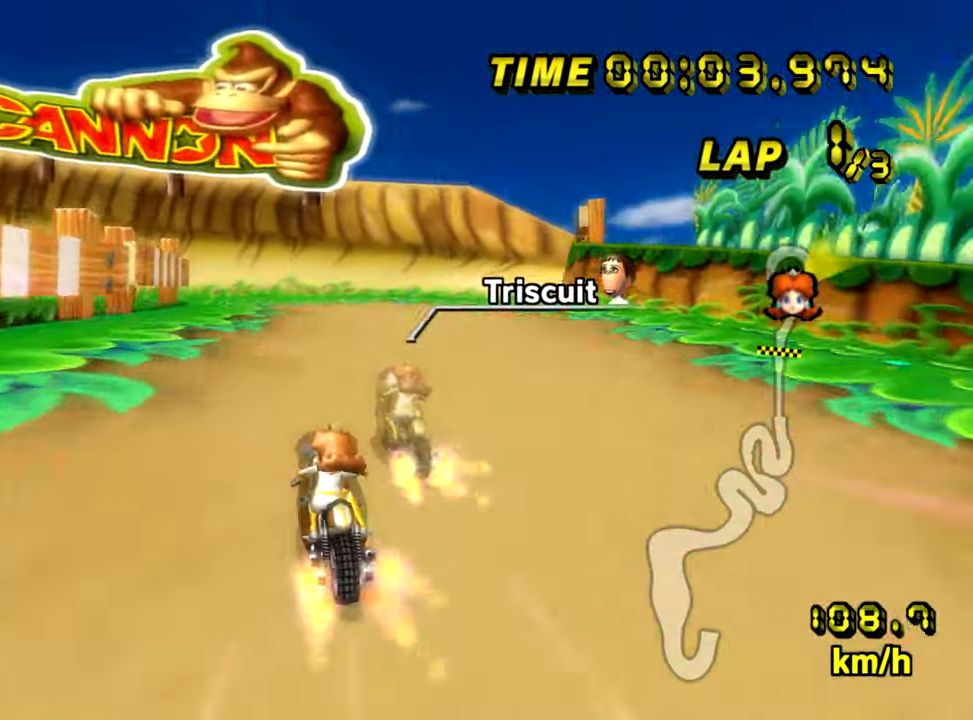
{"buttons": ["A", "R1"], "left_stick": "left", "events": [[150, "left_stick", "center"], [467, "R1", "down"], [467, "left_stick", "left"]]}
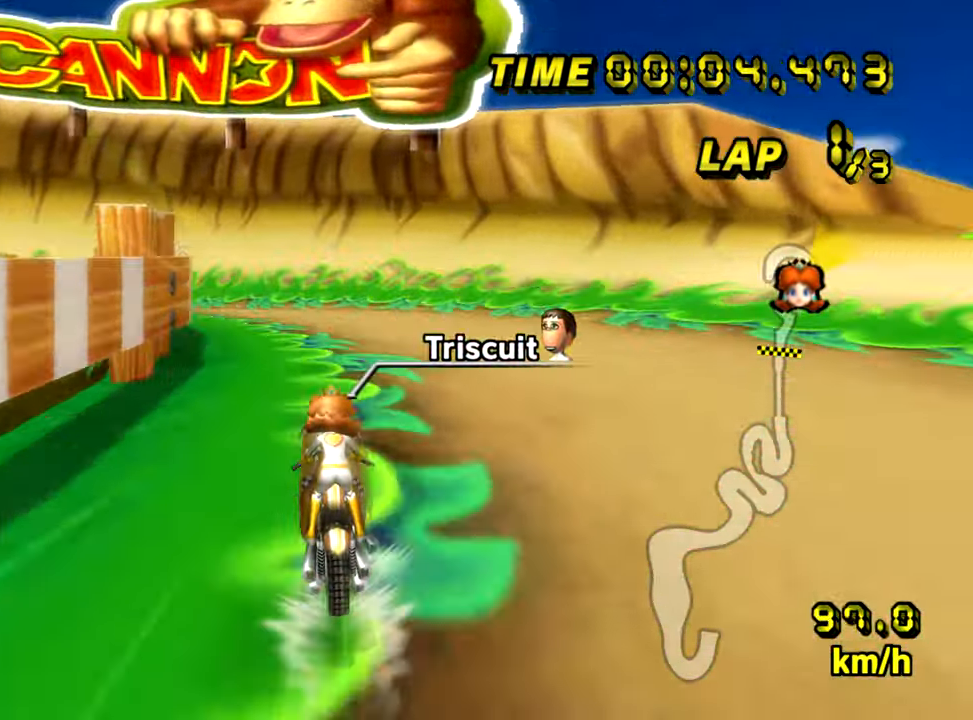
{"buttons": ["A", "R1"], "left_stick": "center", "events": [[34, "left_stick", "down-left"], [484, "left_stick", "center"]]}
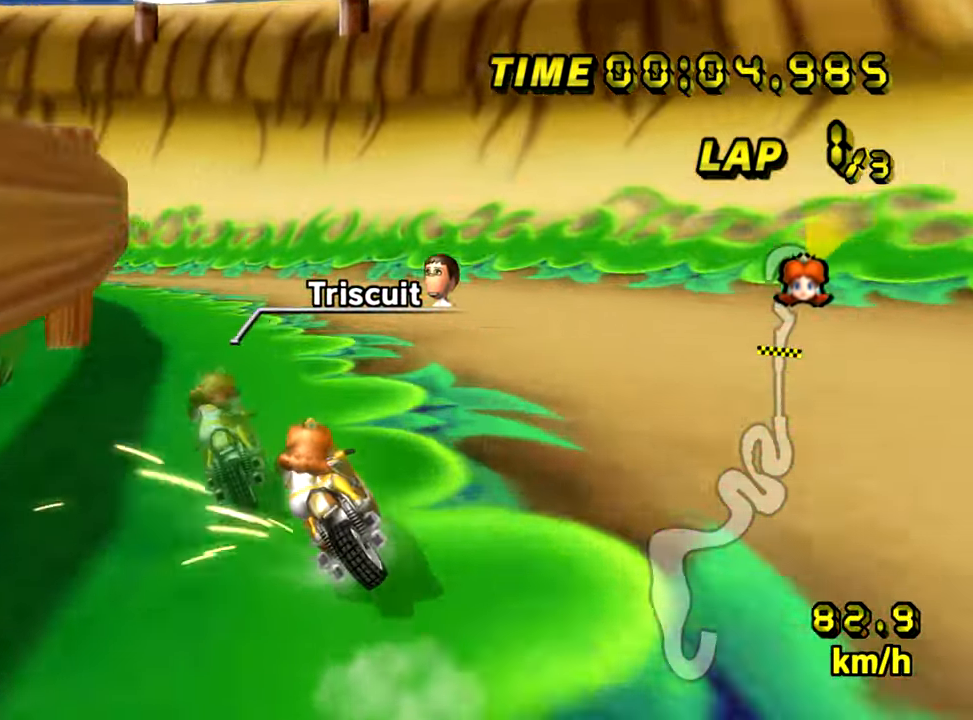
{"buttons": ["A", "R1"], "left_stick": "down-left", "events": [[283, "left_stick", "down-left"]]}
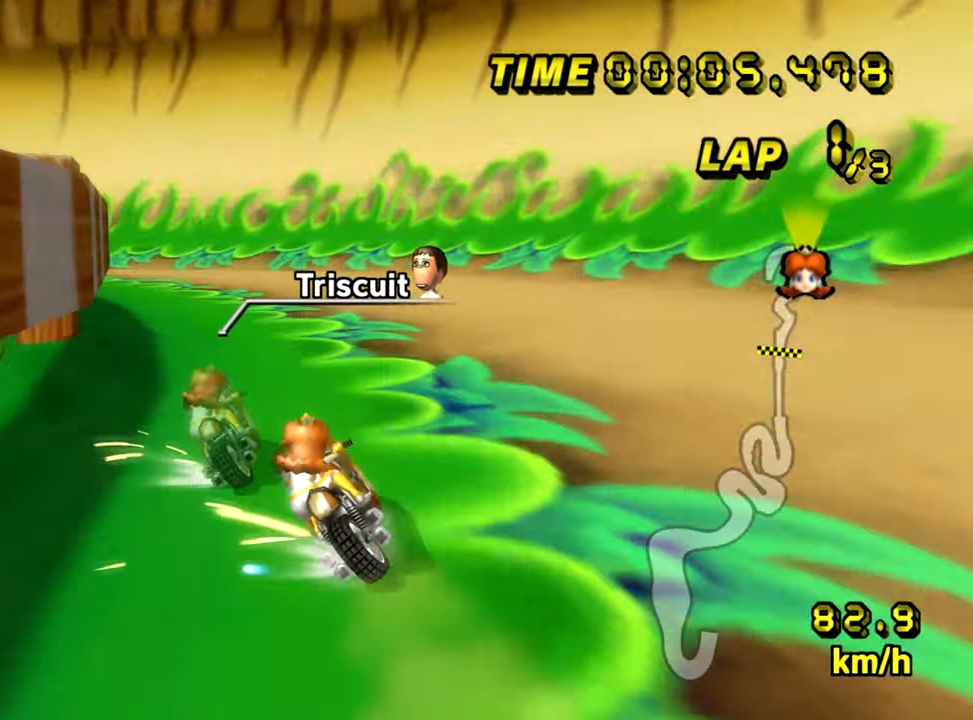
{"buttons": ["A"], "left_stick": "left", "events": [[234, "R1", "up"], [267, "DPAD_UP", "down"], [284, "DPAD_RIGHT", "down"], [284, "DPAD_UP", "up"], [284, "left_stick", "left"], [317, "DPAD_RIGHT", "up"]]}
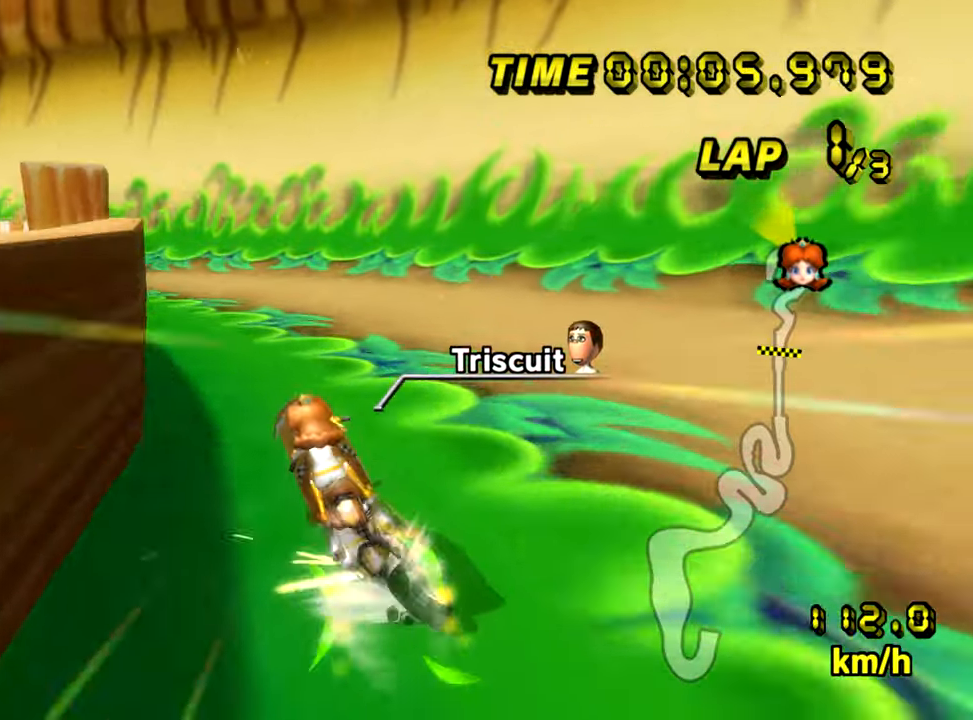
{"buttons": ["A", "R1"], "left_stick": "down-left", "events": [[50, "R1", "down"], [384, "left_stick", "down-left"]]}
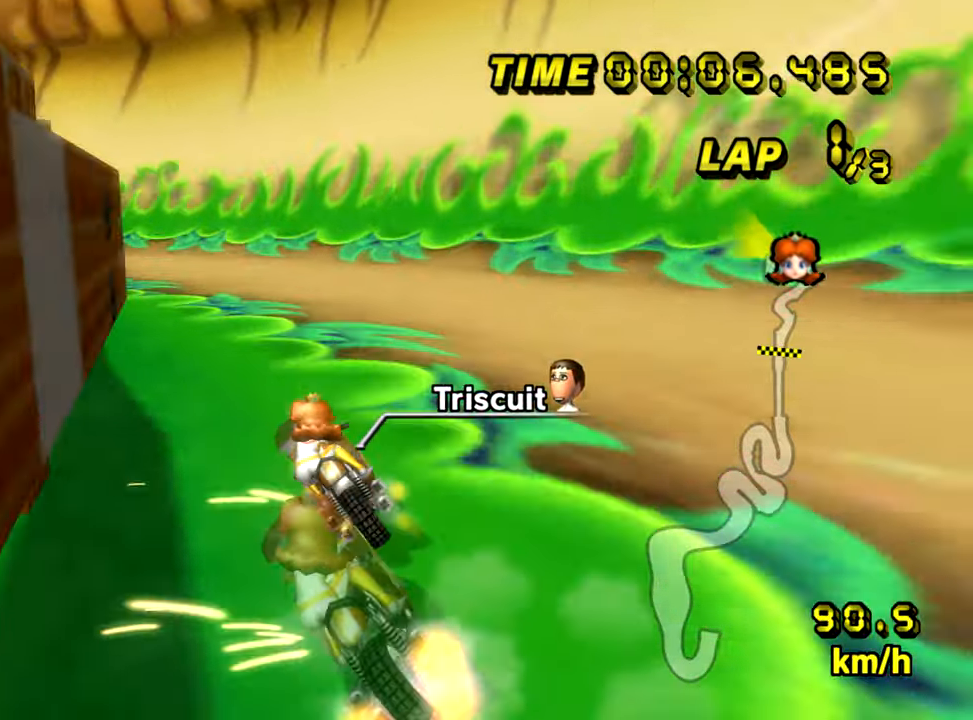
{"buttons": ["A", "R1"], "left_stick": "down-left", "events": []}
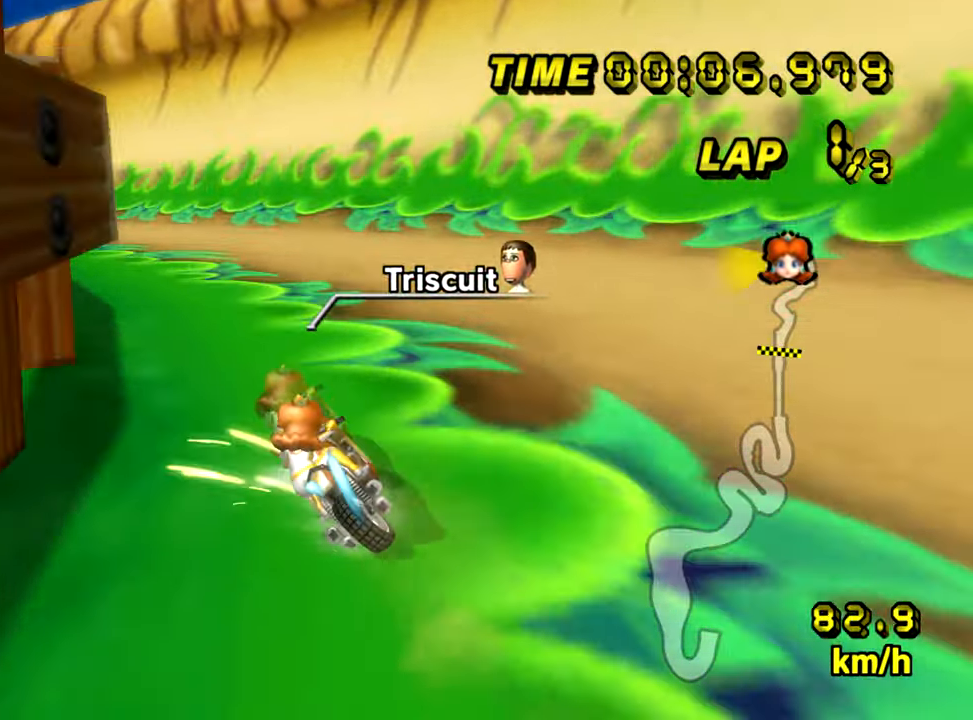
{"buttons": ["A"], "left_stick": "right", "events": [[250, "left_stick", "left"], [300, "DPAD_UP", "down"], [300, "R1", "up"], [317, "DPAD_RIGHT", "down"], [317, "DPAD_UP", "up"], [350, "DPAD_RIGHT", "up"], [450, "left_stick", "right"]]}